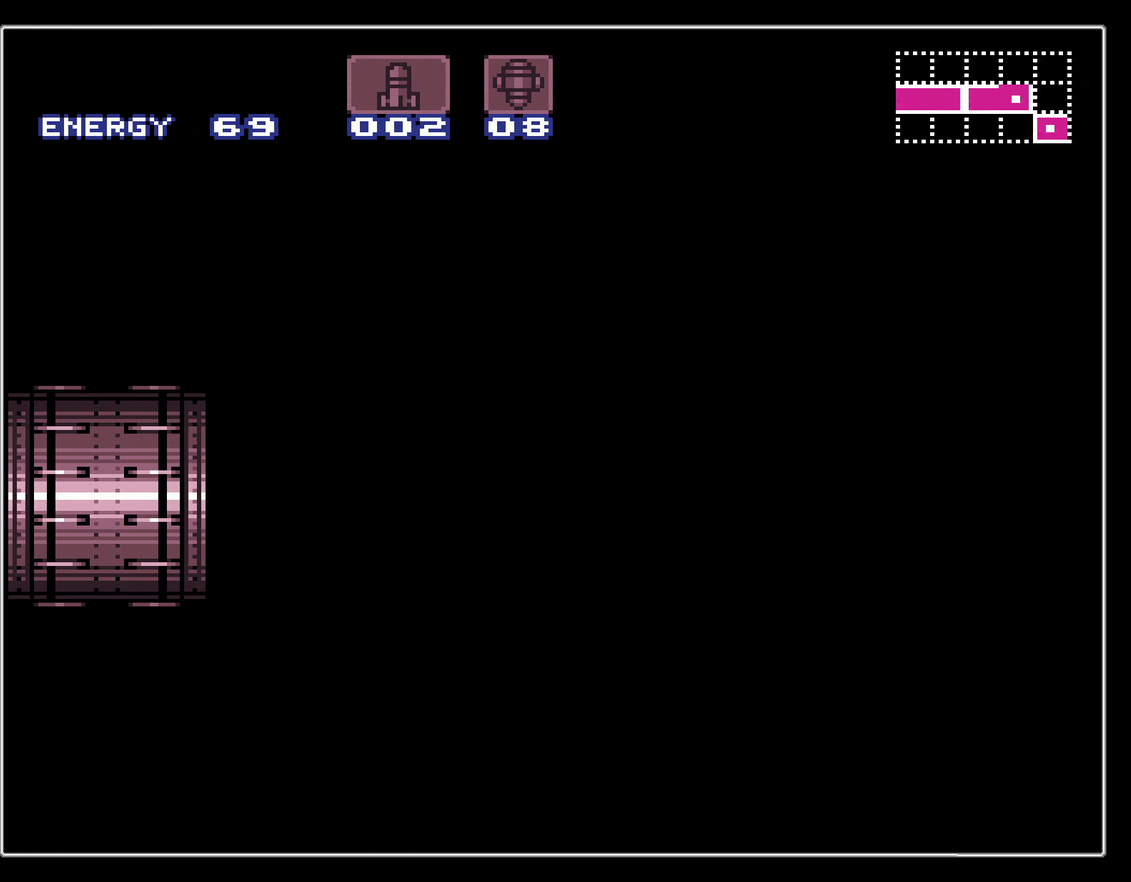
Gameplay with a controller (Nintendo layout); each line is a JSON object with the inputs held at the frame after it (dt_ms = milliseconds from this image to that frame). "events" lists button and stick changes between this image and that frame as [ms after this image, input, new state], when the widget could be followed in between. Not read: L3 R3.
{"dt_ms": 300, "buttons": ["B"], "events": [[50, "X", "up"], [67, "R1", "down"], [167, "X", "down"], [183, "R1", "up"], [250, "X", "up"]]}
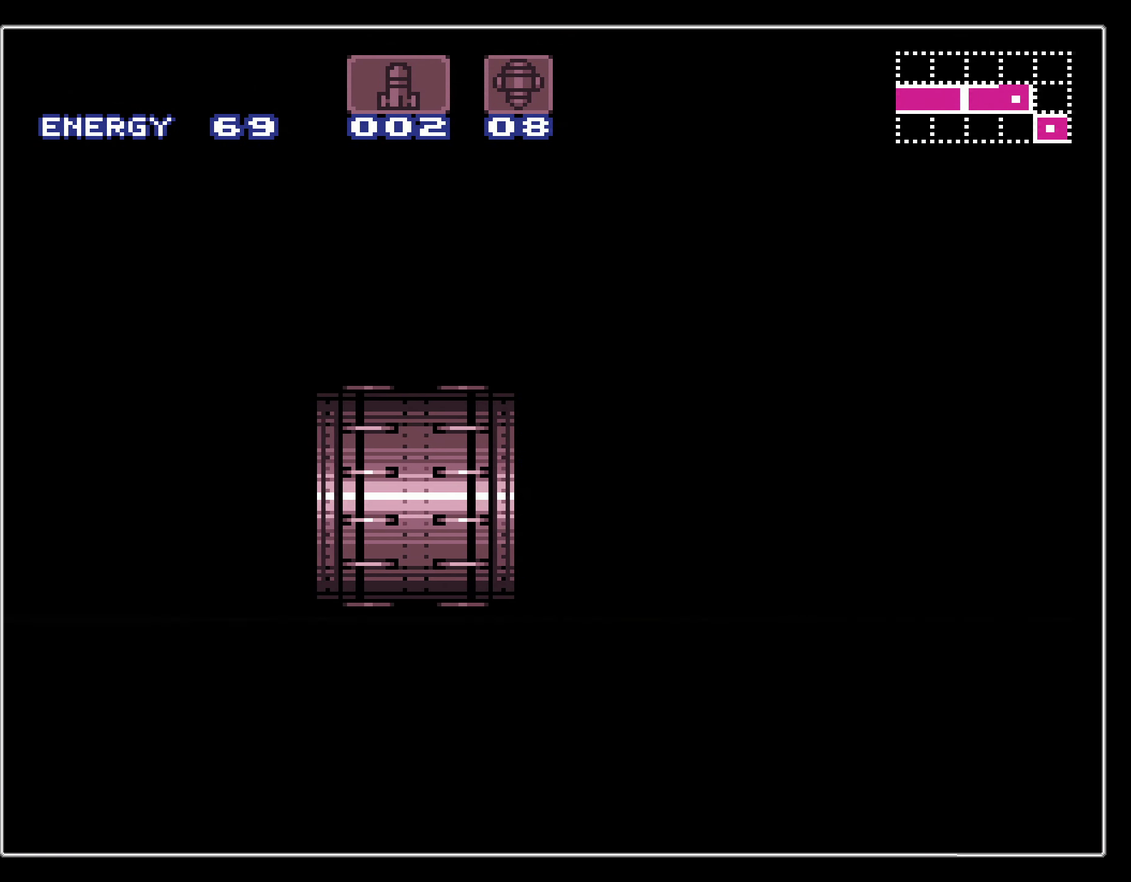
{"dt_ms": 600, "buttons": ["B", "DPAD_LEFT"], "events": [[283, "DPAD_LEFT", "down"]]}
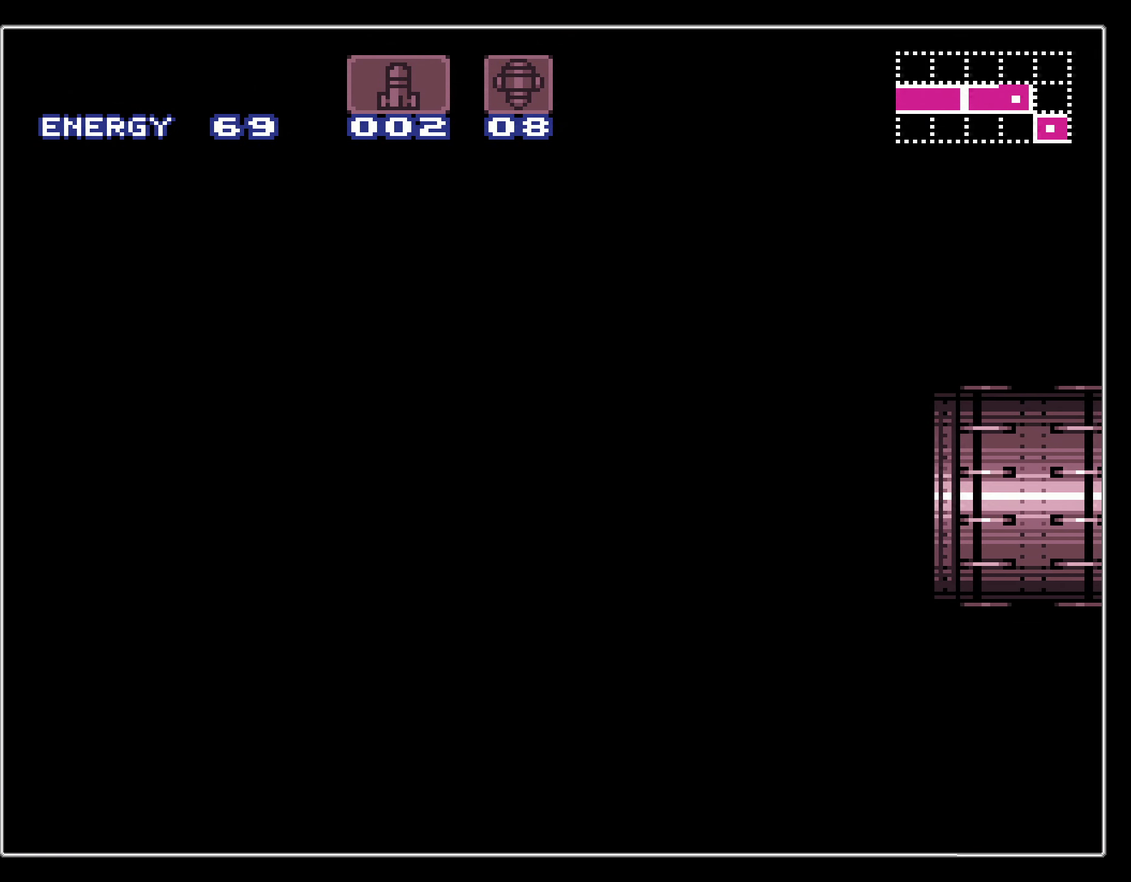
{"dt_ms": 500, "buttons": ["B", "DPAD_LEFT"], "events": []}
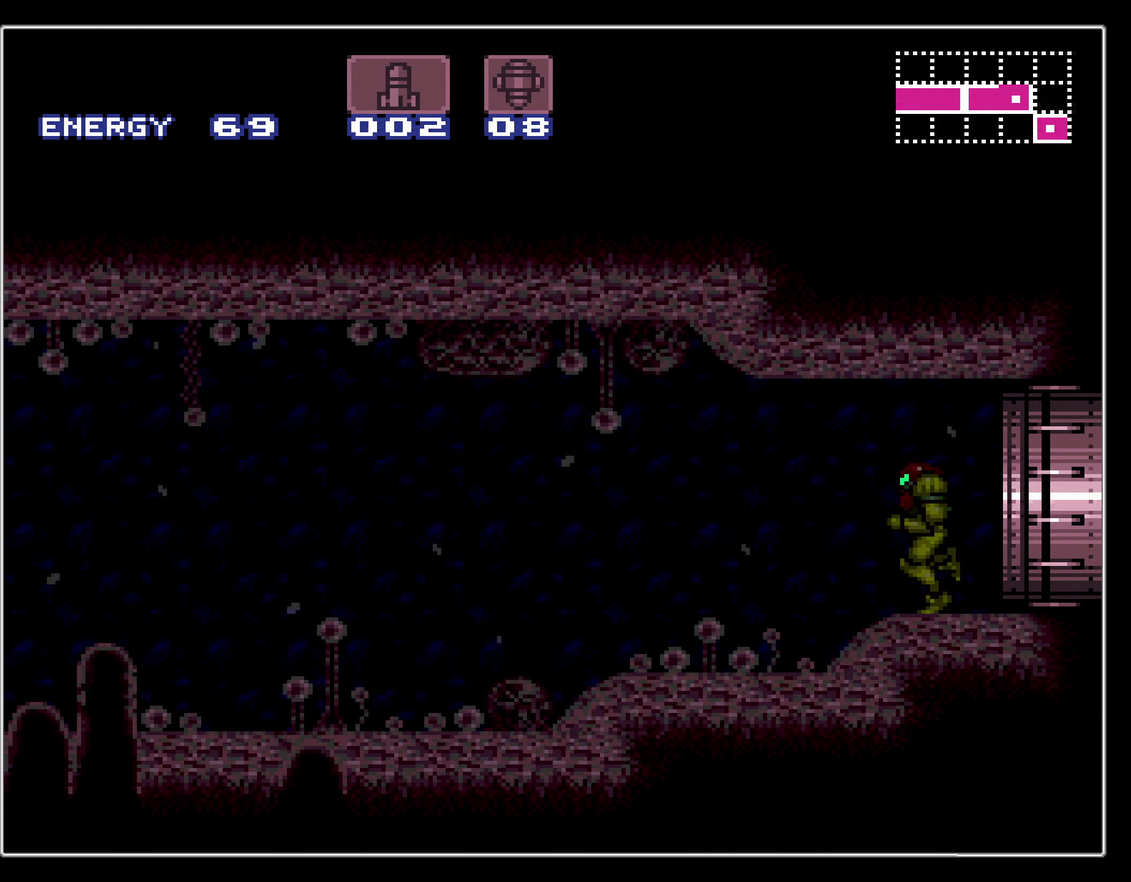
{"dt_ms": 500, "buttons": ["B", "DPAD_LEFT"], "events": []}
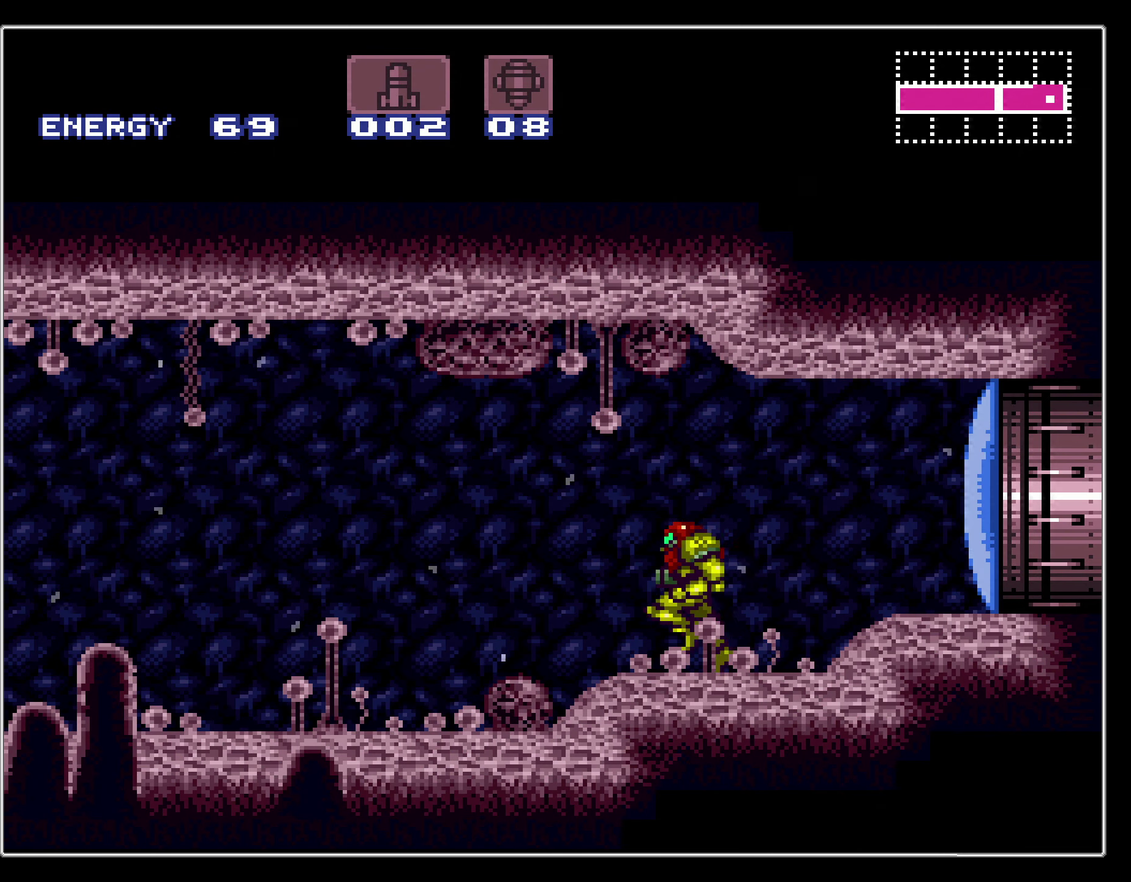
{"dt_ms": 400, "buttons": ["B", "R1", "DPAD_LEFT"], "events": [[167, "L1", "down"], [234, "L1", "up"], [234, "R1", "down"], [284, "L1", "down"], [284, "R1", "up"], [350, "L1", "up"], [350, "R1", "down"]]}
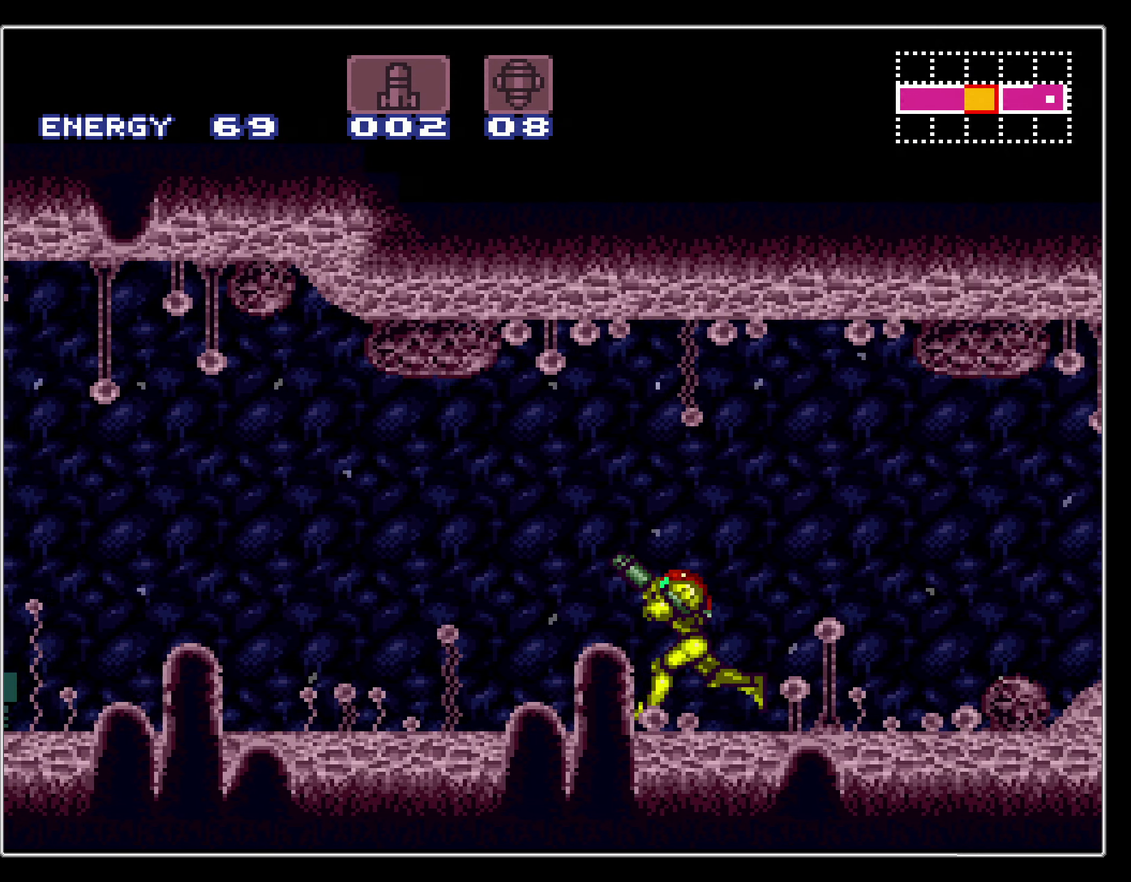
{"dt_ms": 600, "buttons": ["A", "B", "DPAD_LEFT"], "events": [[34, "R1", "up"], [434, "A", "down"]]}
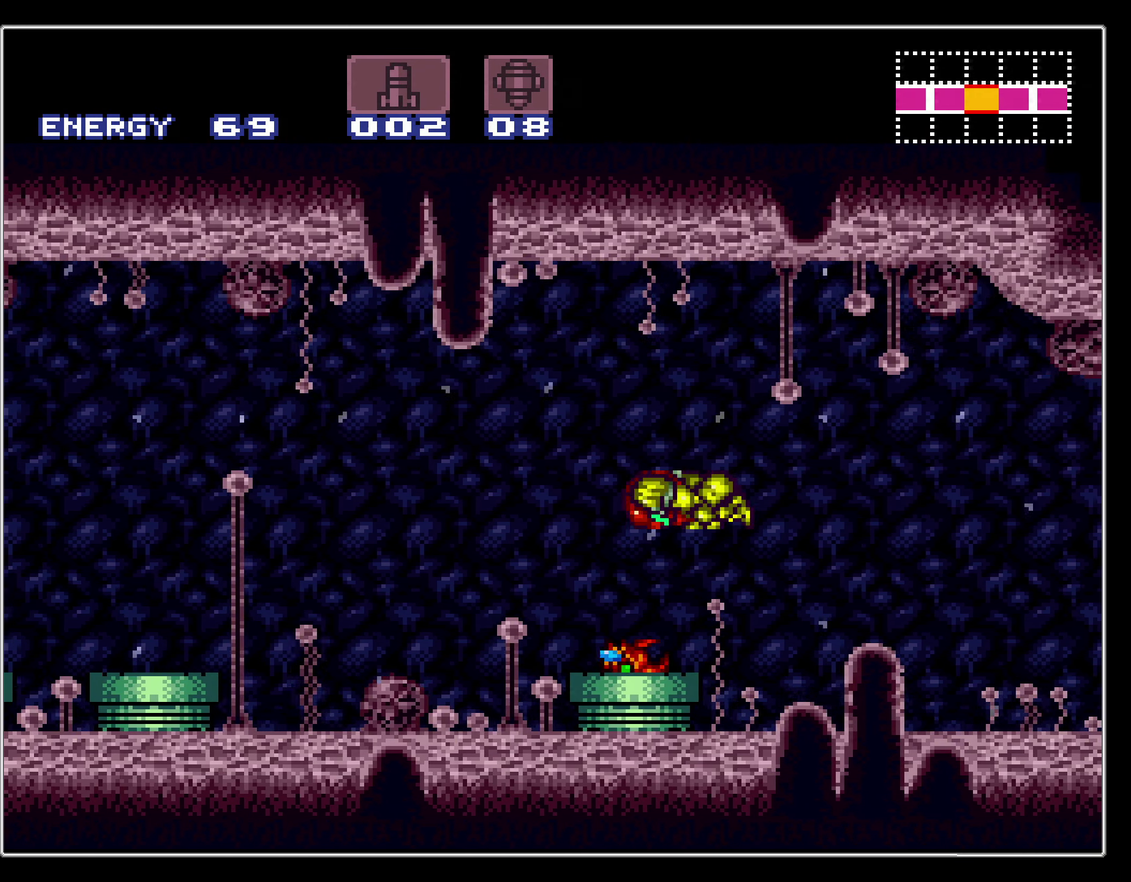
{"dt_ms": 400, "buttons": ["A", "DPAD_LEFT"], "events": [[367, "B", "up"]]}
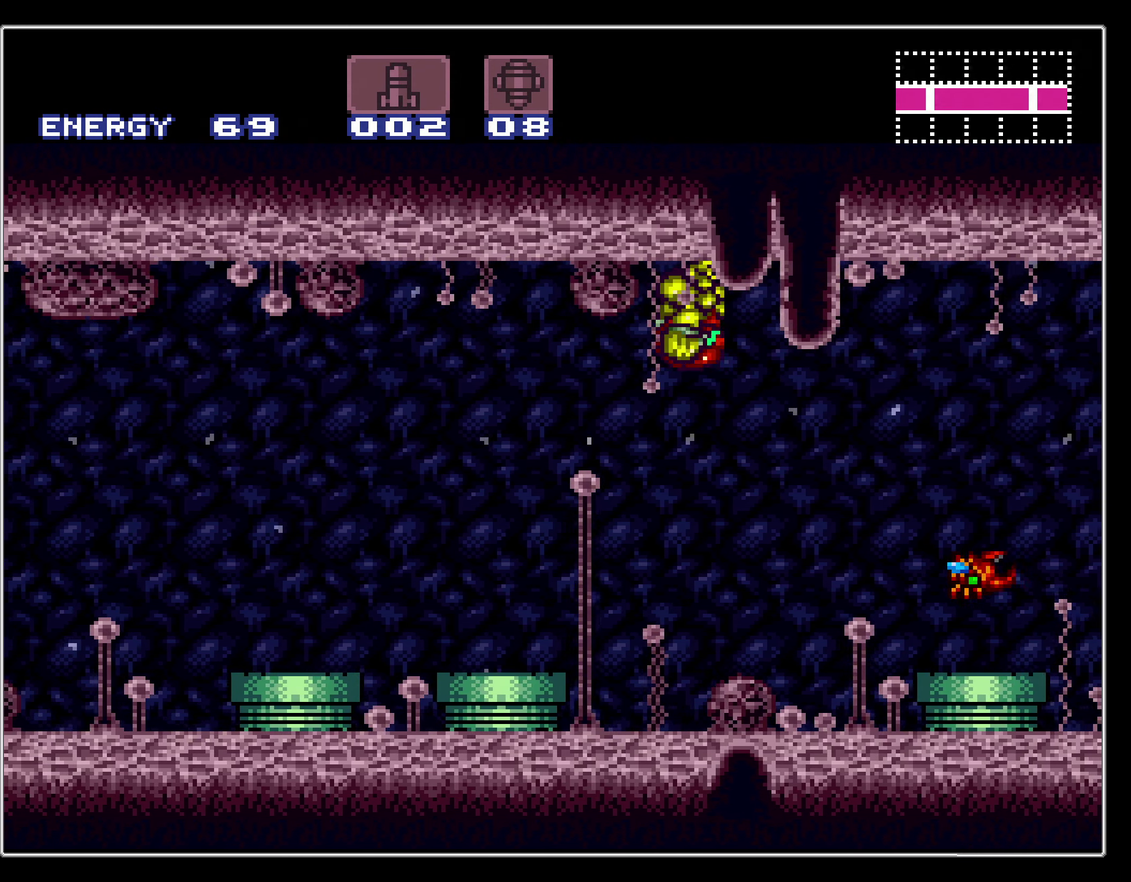
{"dt_ms": 400, "buttons": ["B", "DPAD_LEFT"], "events": [[17, "B", "down"], [50, "A", "up"], [134, "Y", "down"], [184, "Y", "up"], [267, "Y", "down"], [384, "Y", "up"]]}
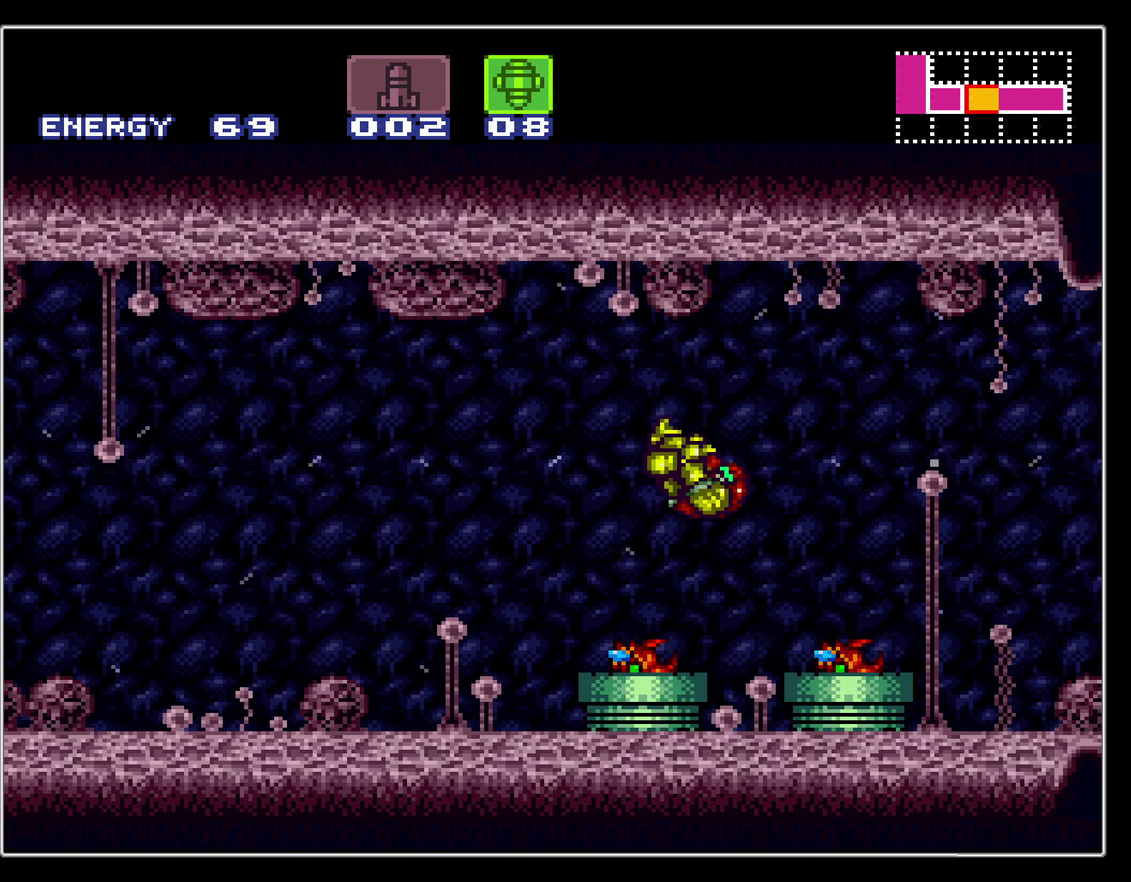
{"dt_ms": 600, "buttons": ["B", "L1", "DPAD_LEFT"], "events": [[100, "X", "down"], [250, "X", "up"], [567, "L1", "down"]]}
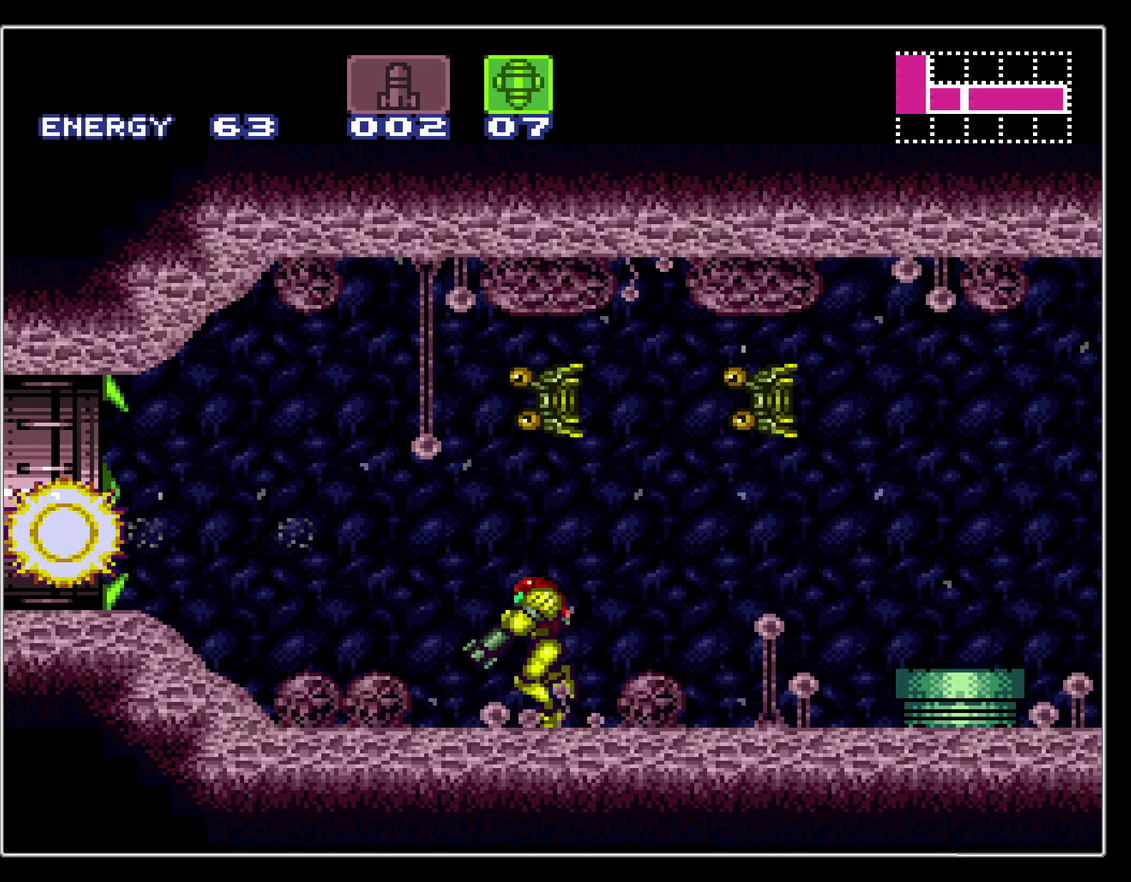
{"dt_ms": 300, "buttons": ["B", "L1", "DPAD_LEFT"], "events": [[17, "L1", "up"], [17, "R1", "down"], [84, "R1", "up"], [117, "L1", "down"], [167, "R1", "down"], [200, "L1", "up"], [234, "R1", "up"], [267, "L1", "down"]]}
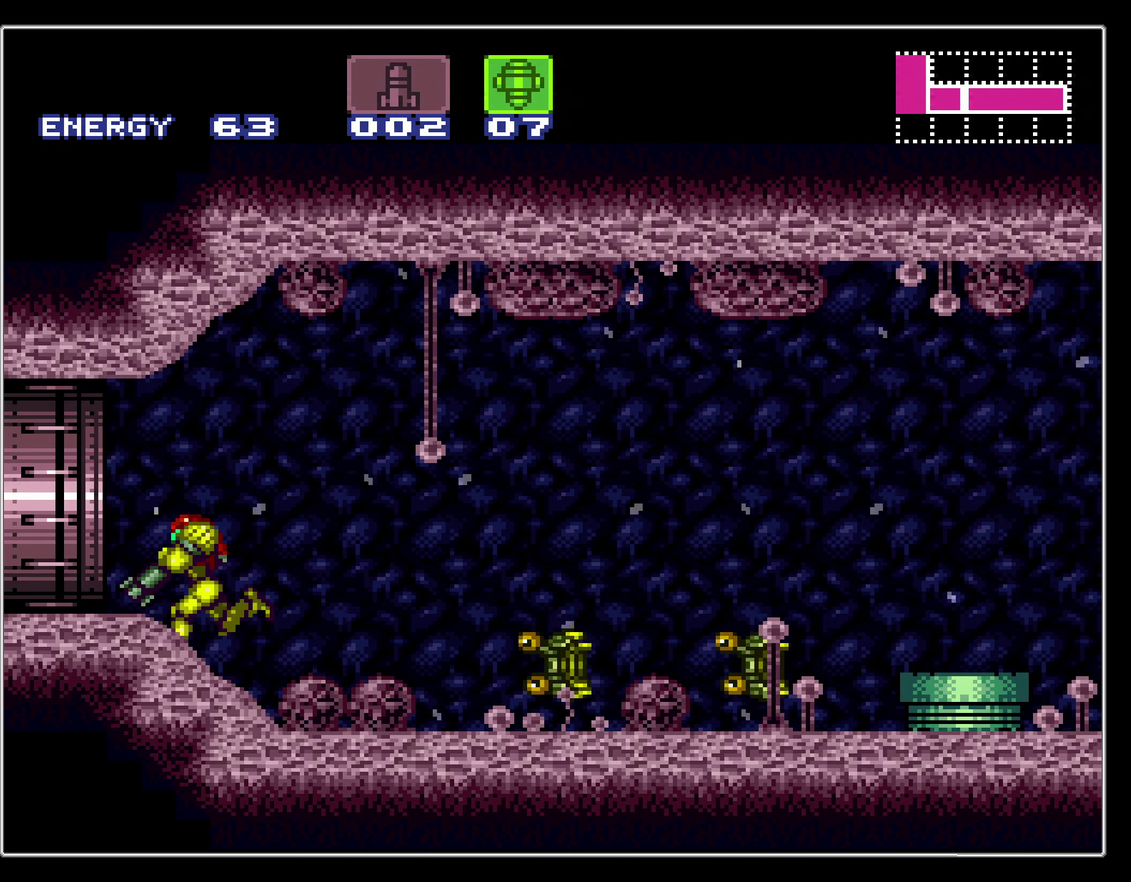
{"dt_ms": 300, "buttons": ["B", "R1", "DPAD_LEFT"], "events": [[17, "L1", "up"], [17, "R1", "down"], [100, "L1", "down"], [117, "R1", "up"], [200, "L1", "up"], [267, "R1", "down"]]}
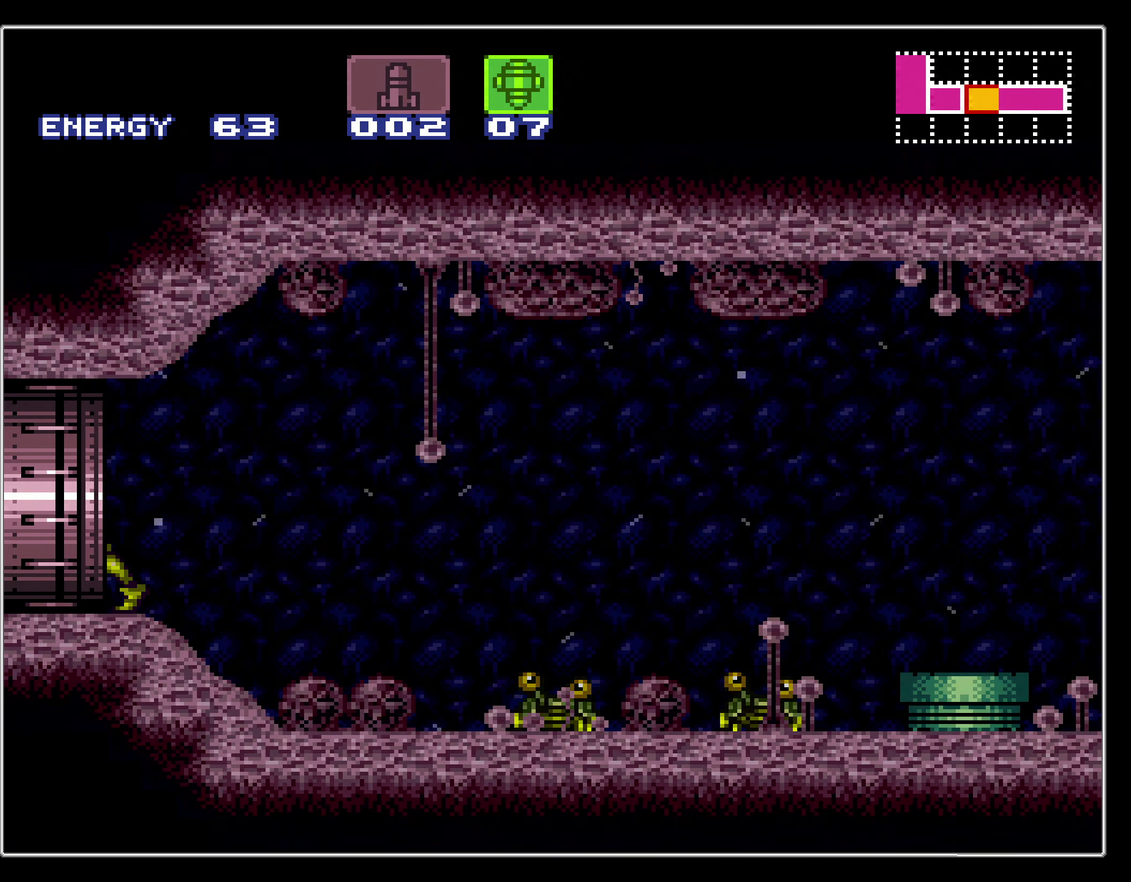
{"dt_ms": 500, "buttons": ["B"], "events": [[50, "R1", "up"], [217, "DPAD_LEFT", "up"]]}
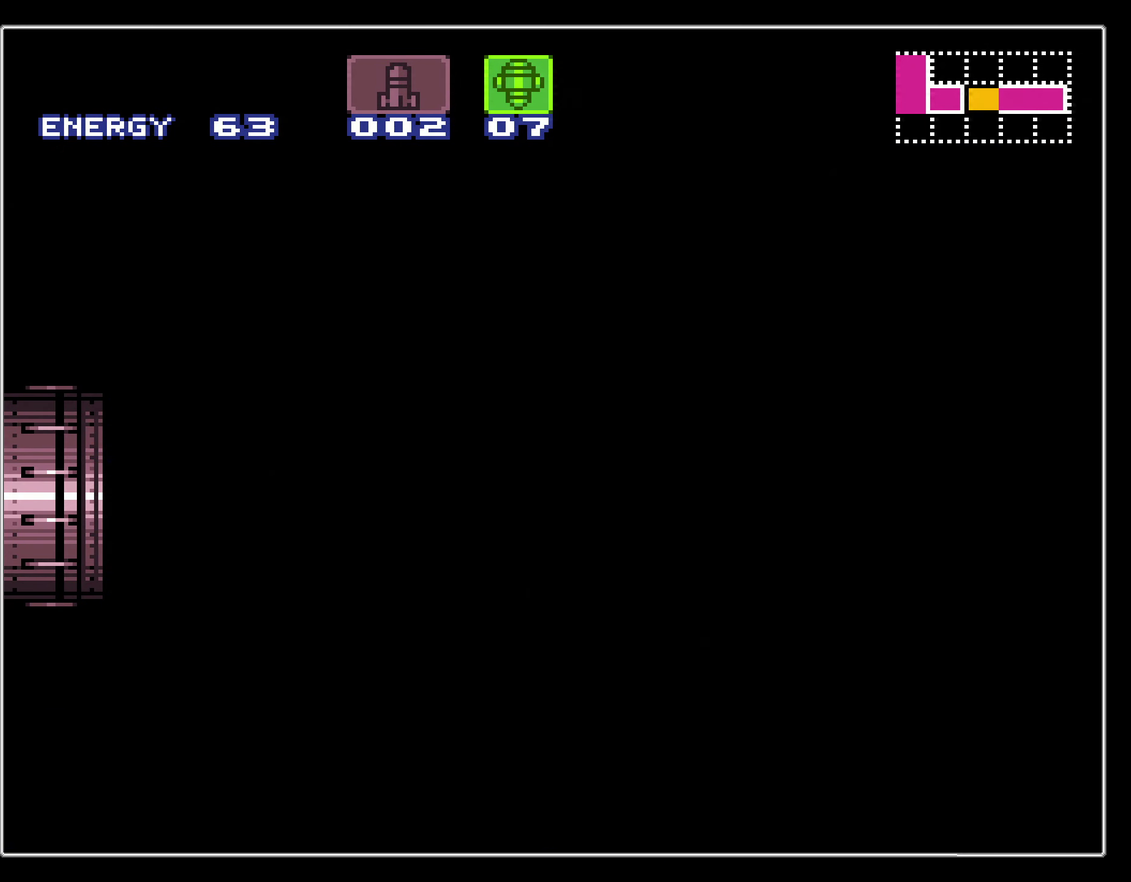
{"dt_ms": 500, "buttons": ["B"], "events": []}
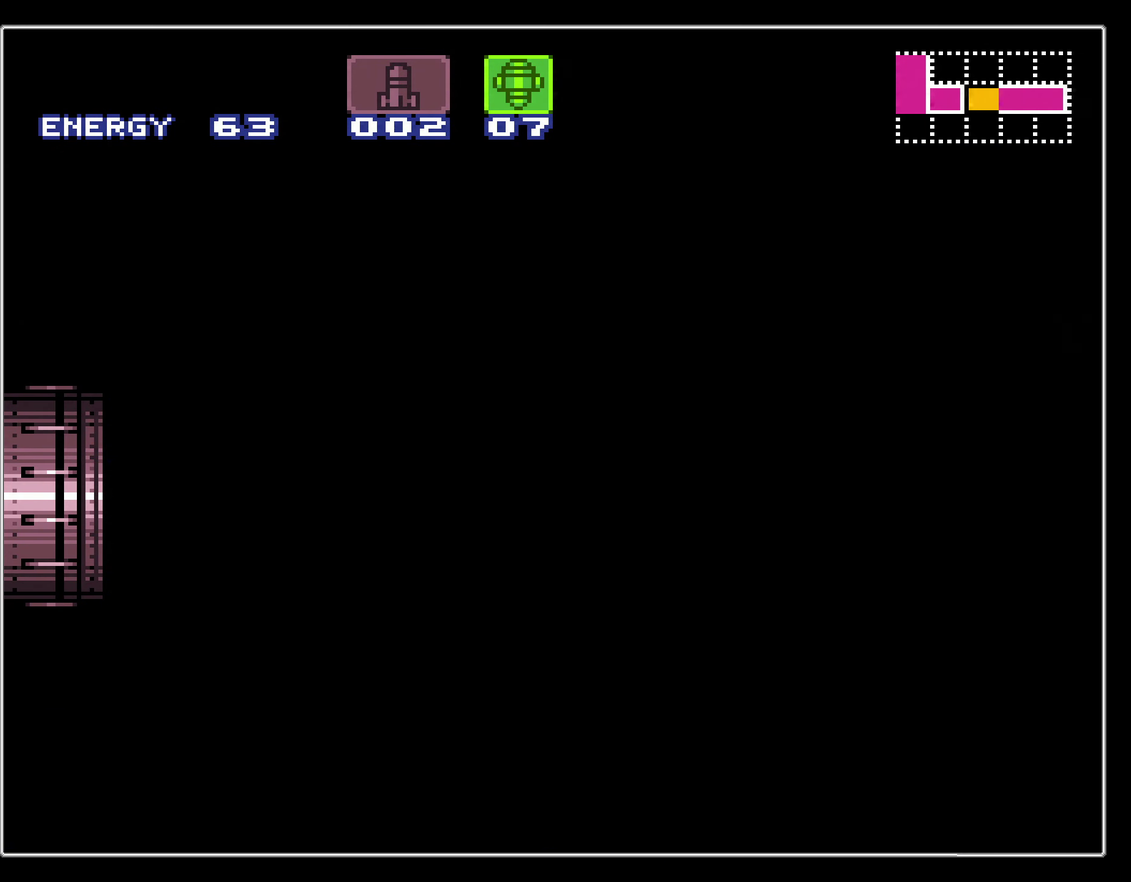
{"dt_ms": 600, "buttons": ["B", "DPAD_LEFT"], "events": [[600, "DPAD_LEFT", "down"]]}
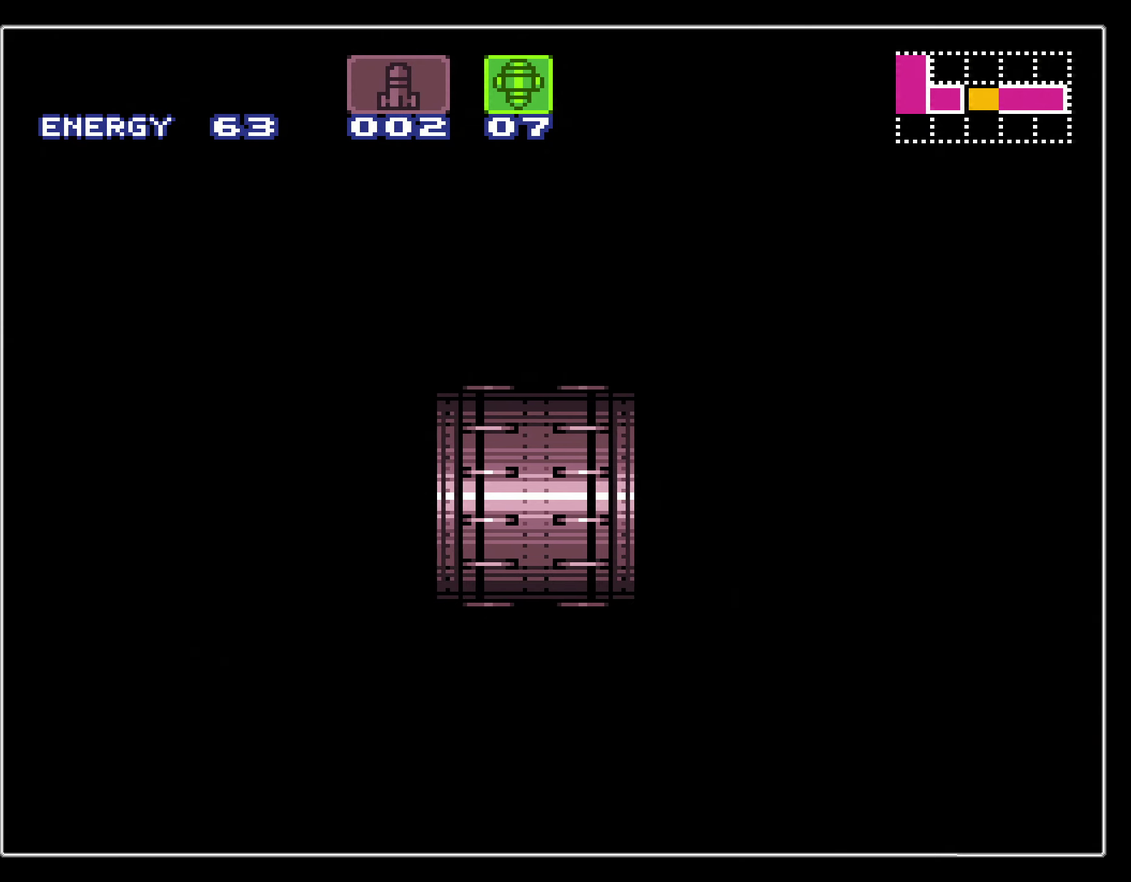
{"dt_ms": 400, "buttons": ["B", "DPAD_LEFT"], "events": []}
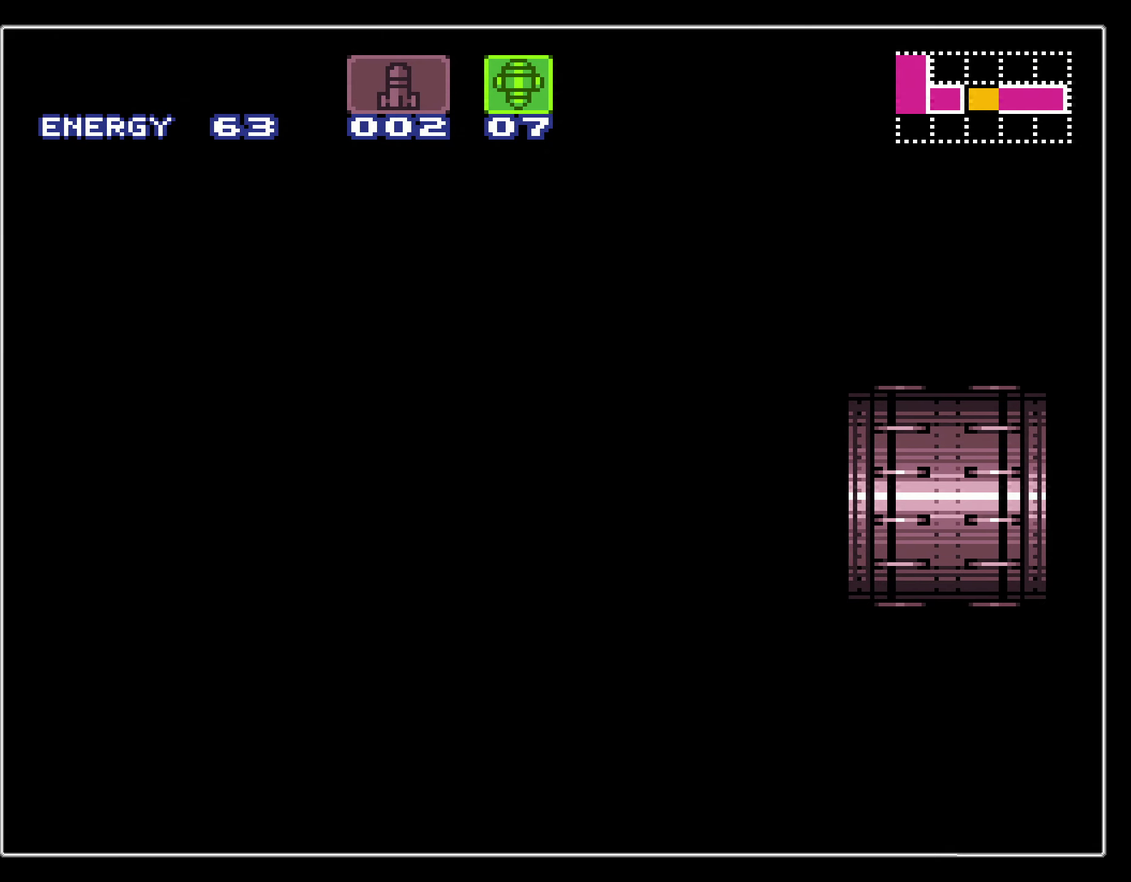
{"dt_ms": 500, "buttons": ["B", "DPAD_LEFT"], "events": []}
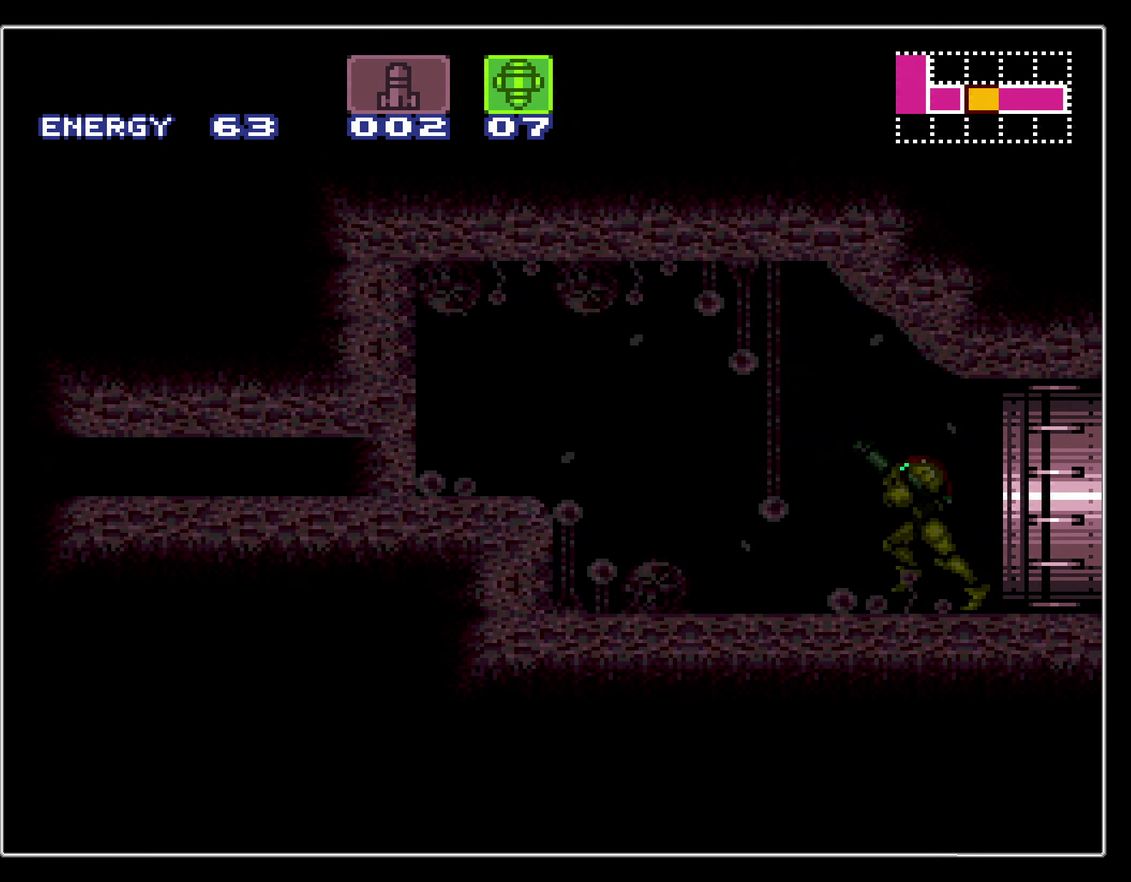
{"dt_ms": 500, "buttons": ["A", "B", "X", "DPAD_LEFT"], "events": [[450, "A", "down"], [483, "X", "down"]]}
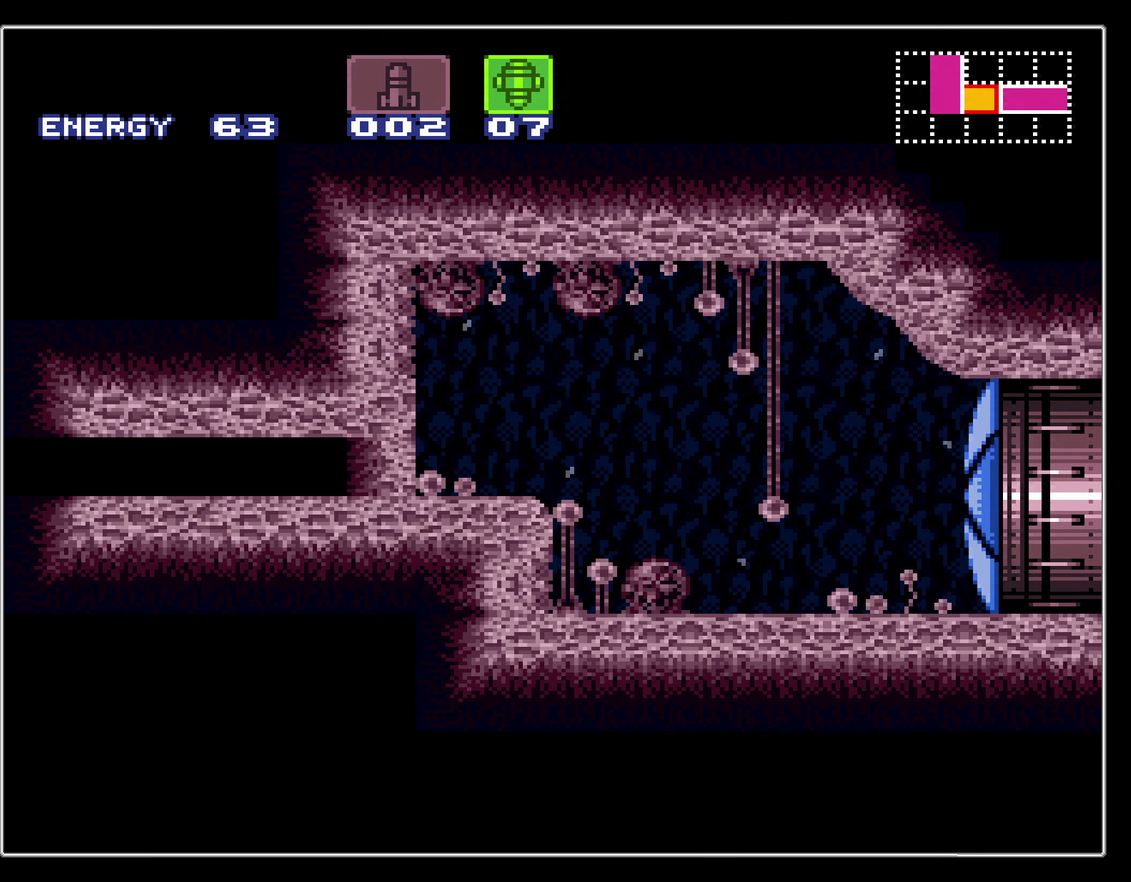
{"dt_ms": 300, "buttons": ["A", "B"], "events": [[116, "A", "up"], [116, "DPAD_DOWN", "down"], [116, "X", "up"], [183, "A", "down"], [183, "DPAD_LEFT", "up"], [266, "DPAD_DOWN", "up"]]}
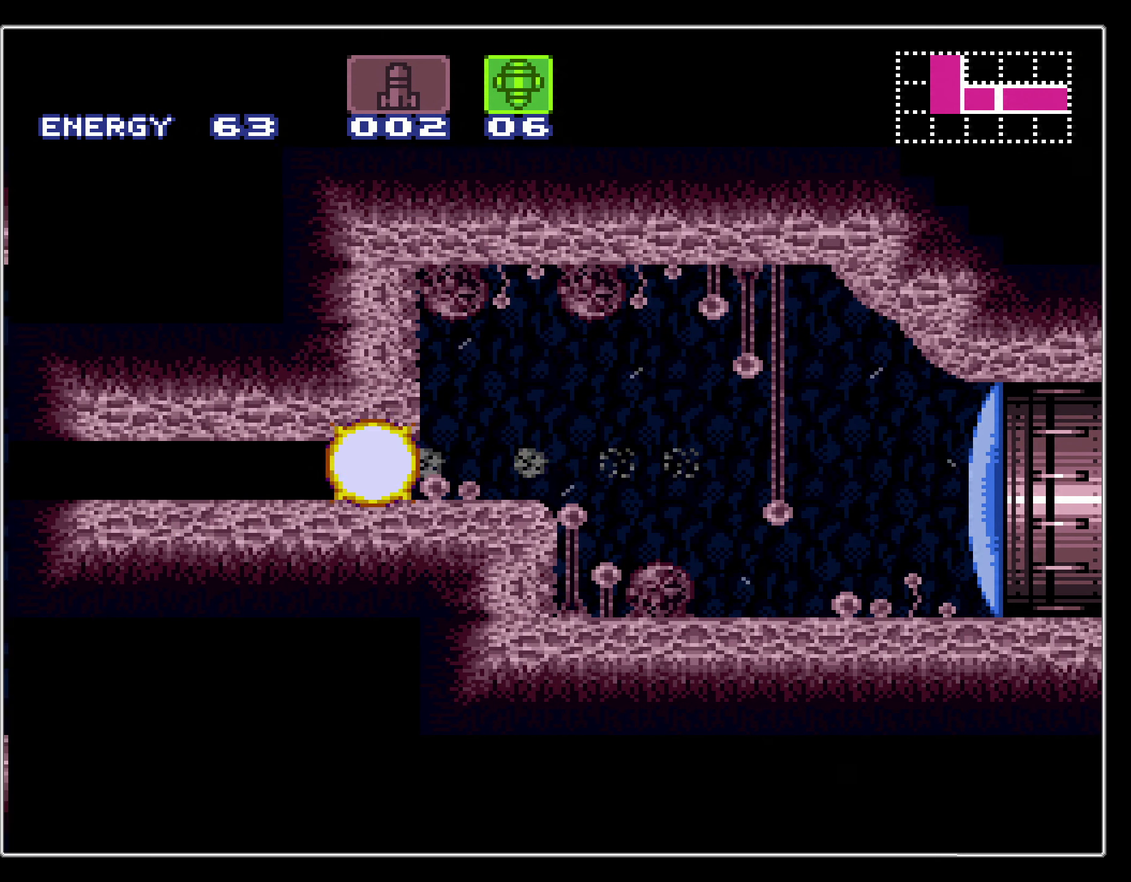
{"dt_ms": 600, "buttons": ["B", "X", "DPAD_LEFT"], "events": [[50, "DPAD_DOWN", "down"], [116, "DPAD_LEFT", "down"], [150, "DPAD_DOWN", "up"], [183, "A", "up"], [516, "X", "down"]]}
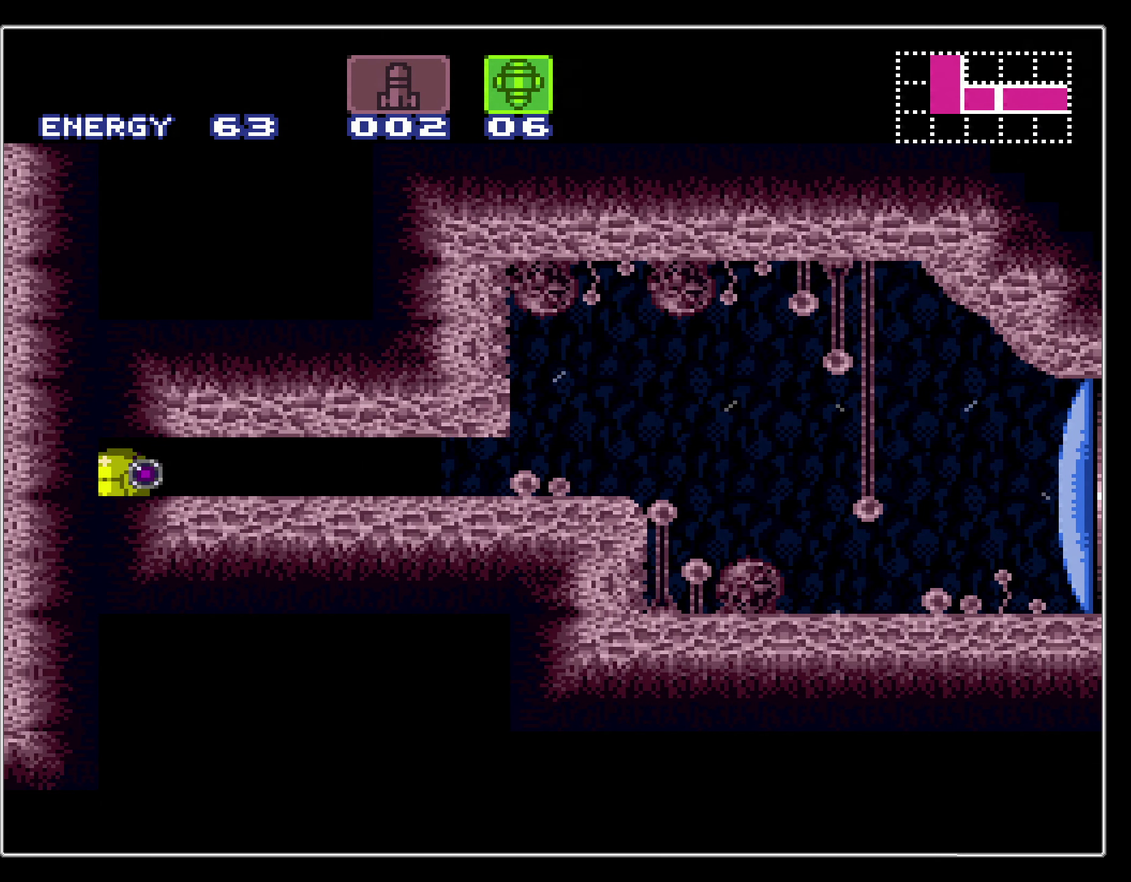
{"dt_ms": 600, "buttons": ["B", "DPAD_LEFT"], "events": [[66, "X", "up"], [83, "DPAD_LEFT", "up"], [216, "DPAD_LEFT", "down"]]}
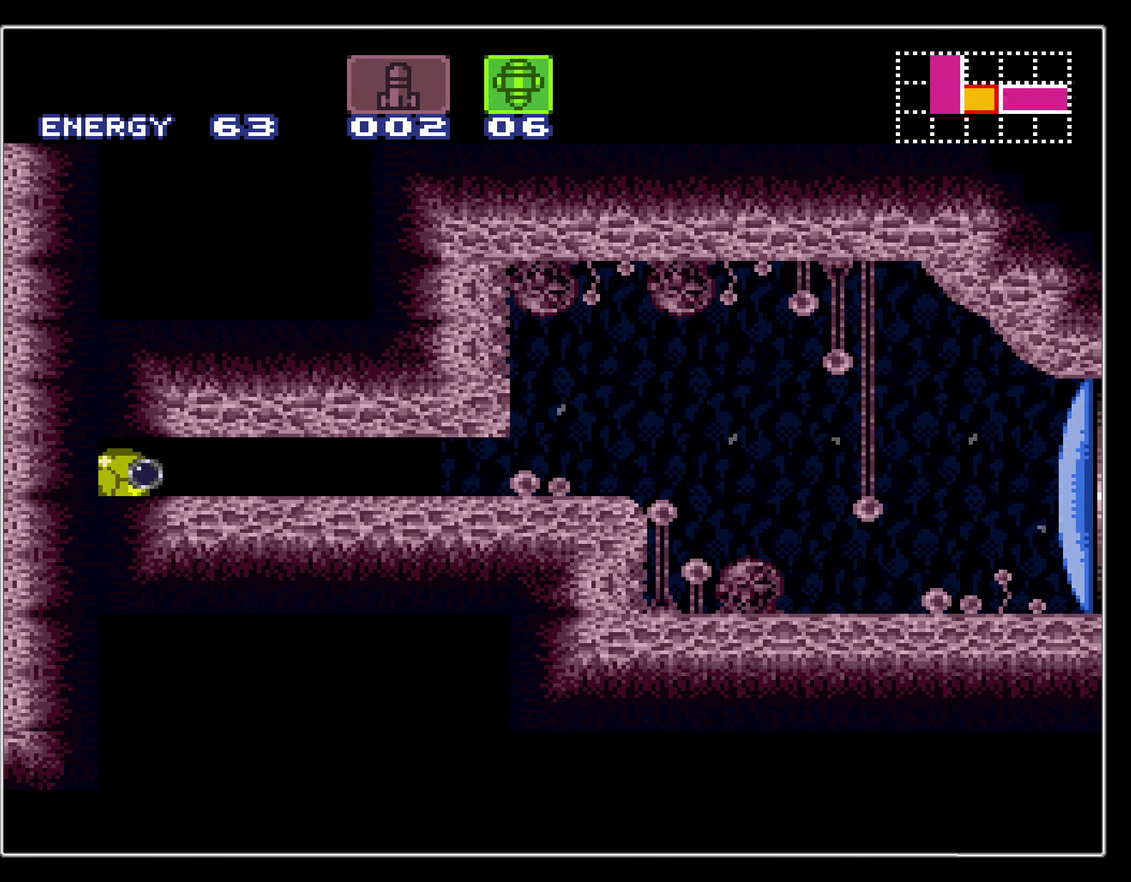
{"dt_ms": 500, "buttons": ["B", "DPAD_LEFT"], "events": []}
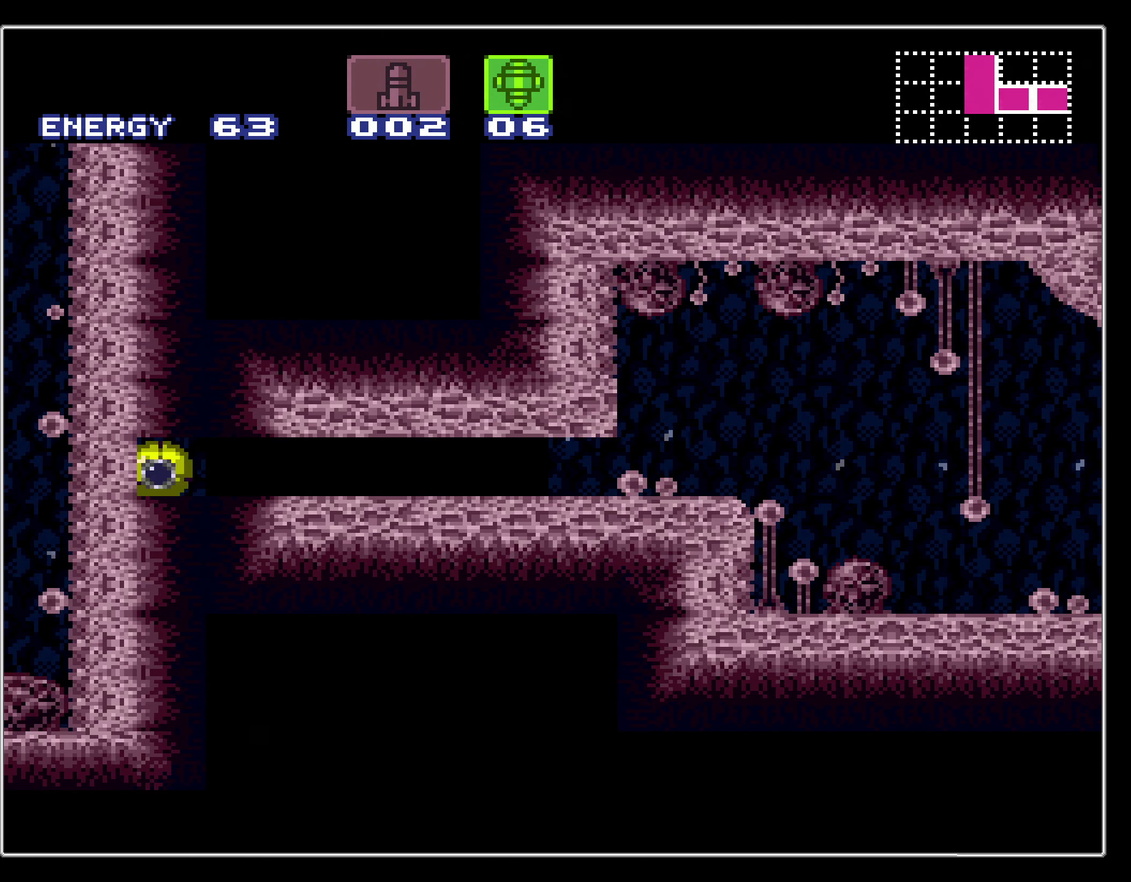
{"dt_ms": 500, "buttons": ["B", "DPAD_LEFT"], "events": [[16, "X", "down"], [100, "X", "up"]]}
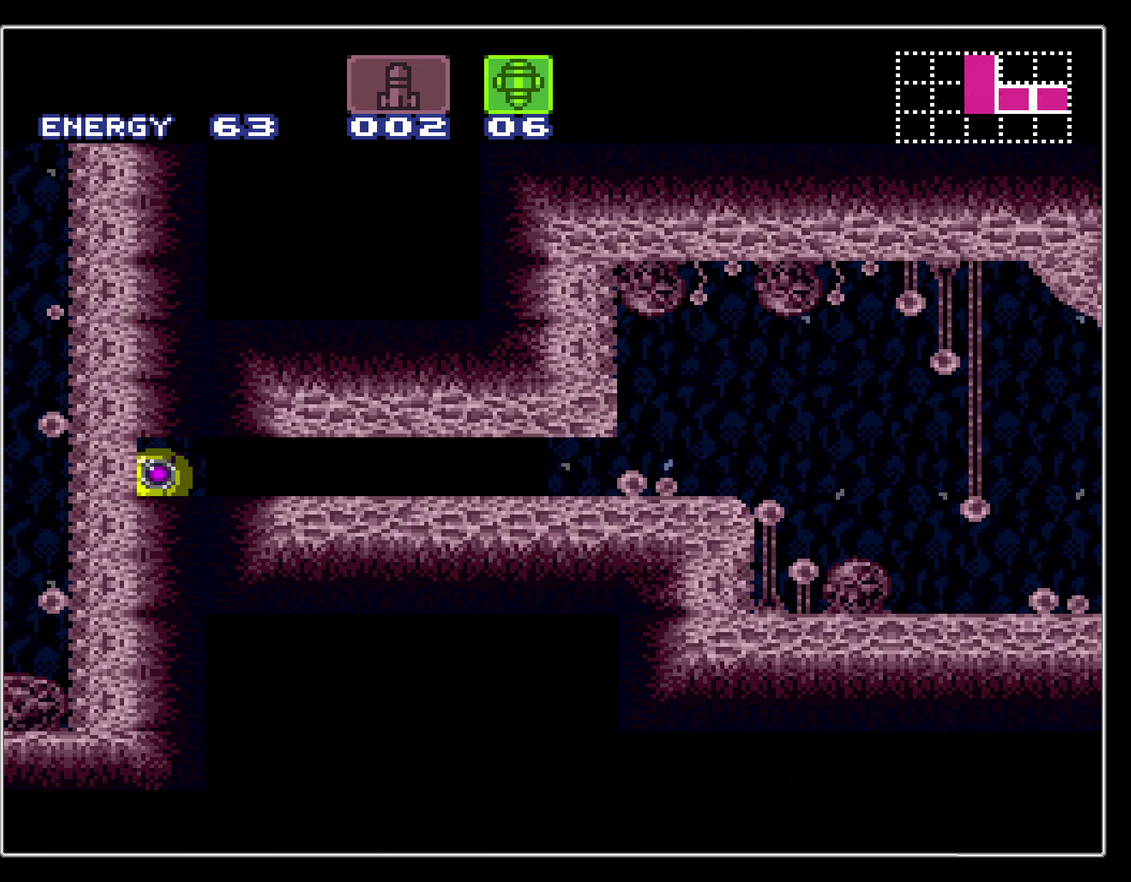
{"dt_ms": 500, "buttons": ["B", "DPAD_LEFT"], "events": []}
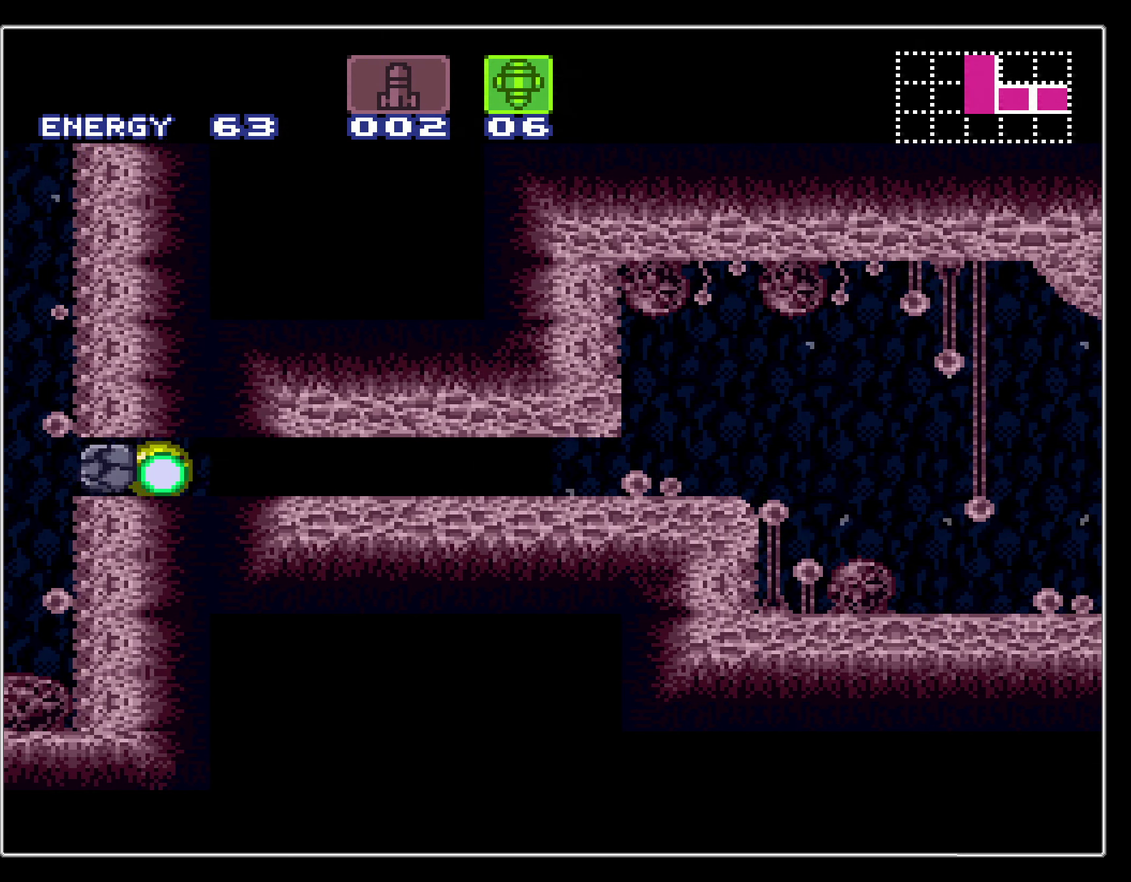
{"dt_ms": 700, "buttons": ["B", "DPAD_UP"], "events": [[633, "DPAD_UP", "down"], [700, "DPAD_LEFT", "up"]]}